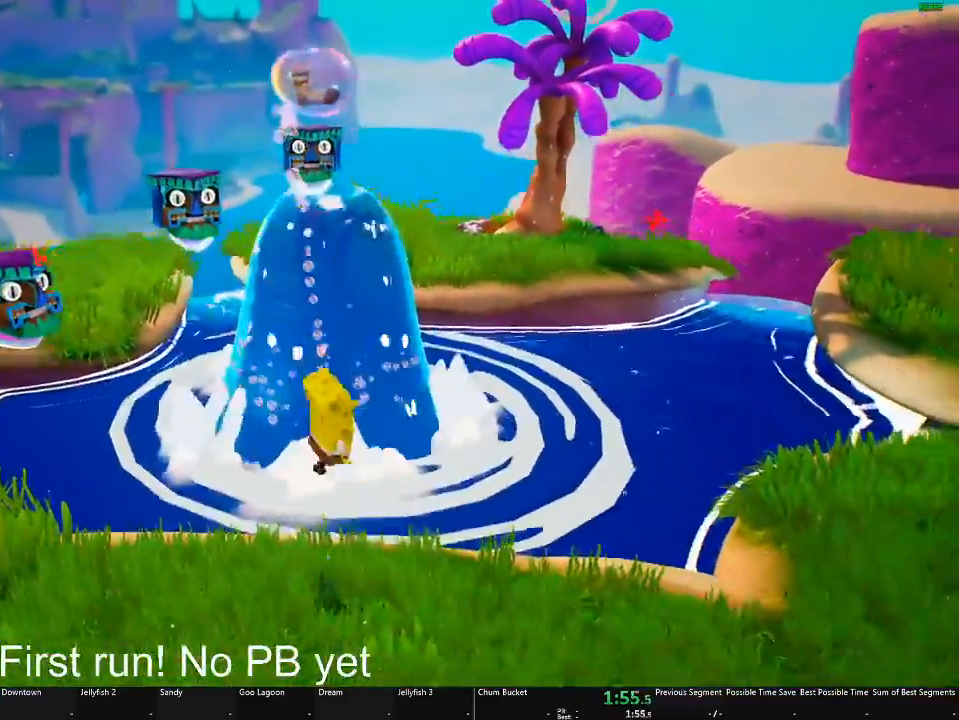
Gameplay with a controller (Xbox layout); each line is a JSON object with the inputs held at the frame after it. "events" lists button and stick changes between this image and that frame as [ms after this image, input, new state], when the widget could be followed in between.
{"buttons": [], "left_stick": "up", "right_stick": "center"}
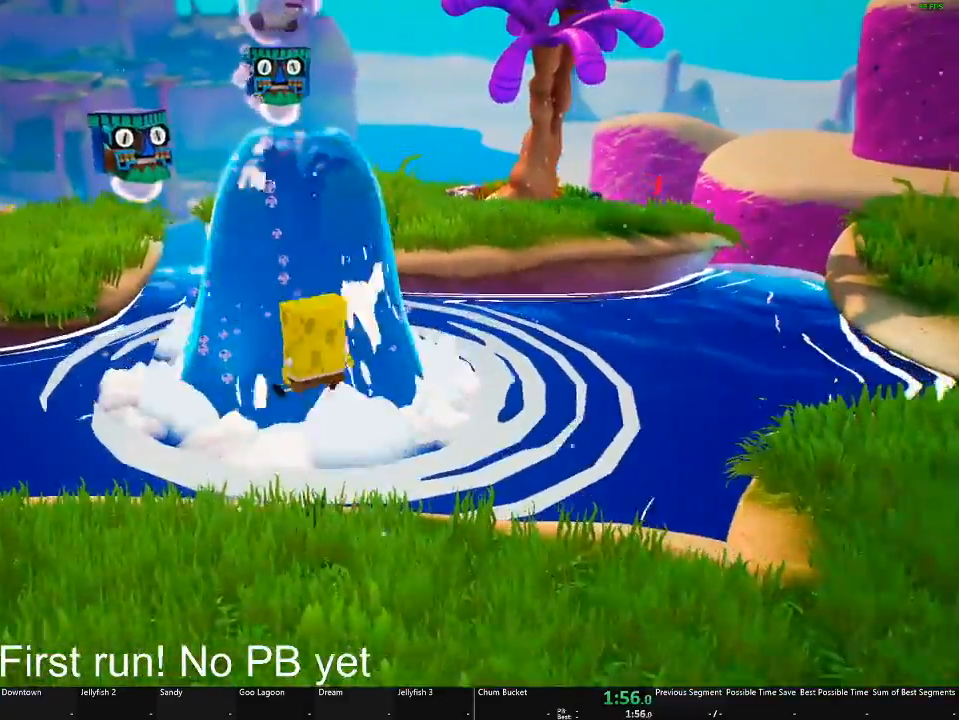
{"buttons": ["A"], "left_stick": "up", "right_stick": "center"}
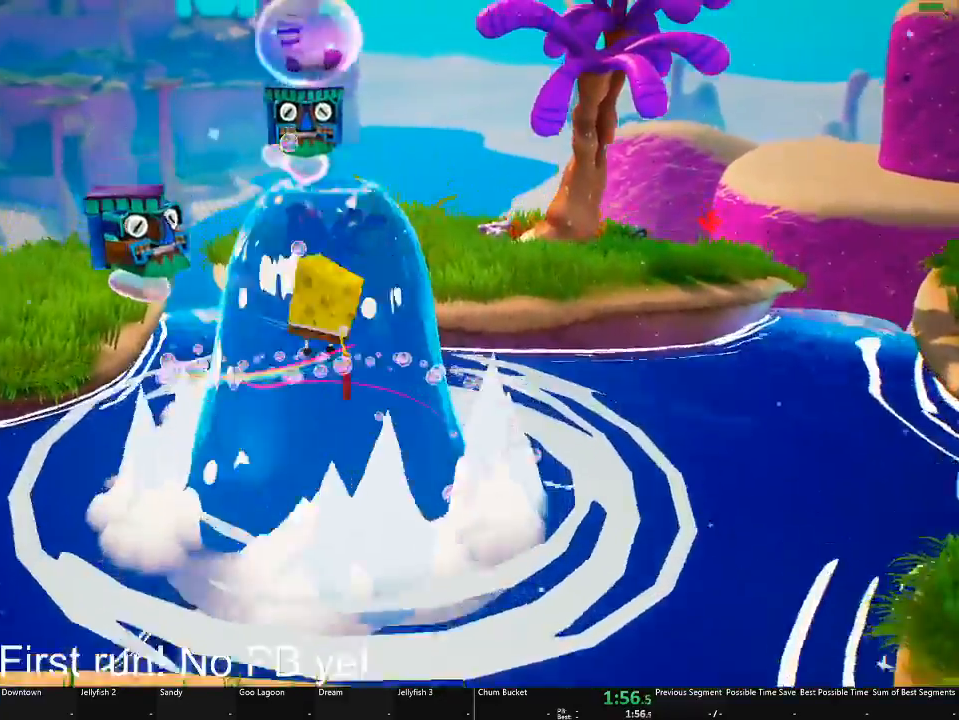
{"buttons": [], "left_stick": "up", "right_stick": "center", "events": [[83, "A", "up"], [183, "X", "down"], [383, "X", "up"]]}
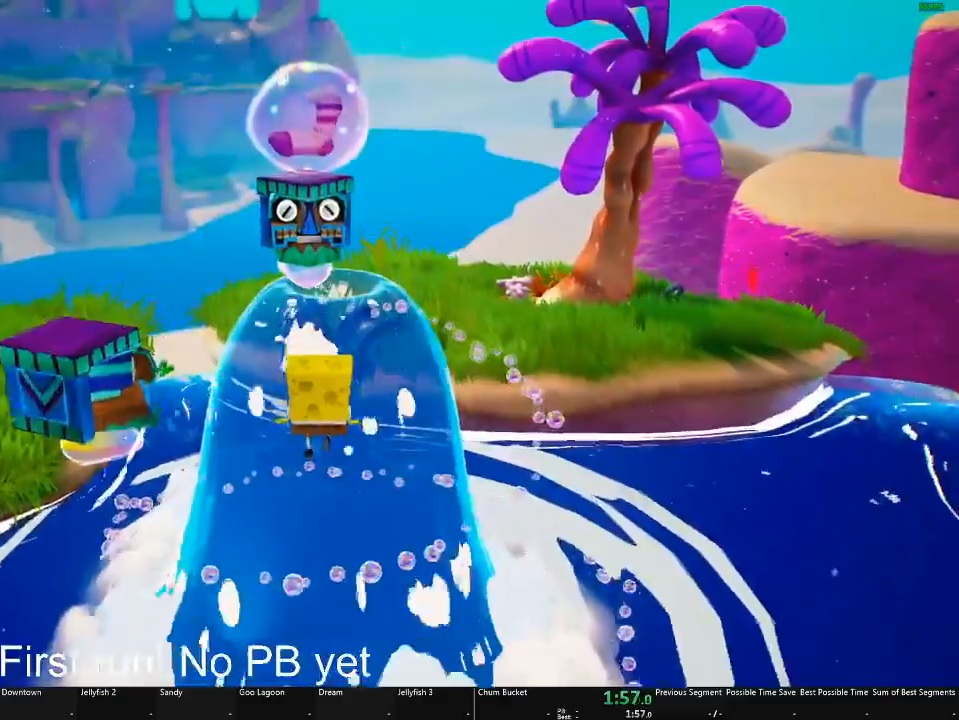
{"buttons": [], "left_stick": "center", "right_stick": "center", "events": [[67, "left_stick", "center"]]}
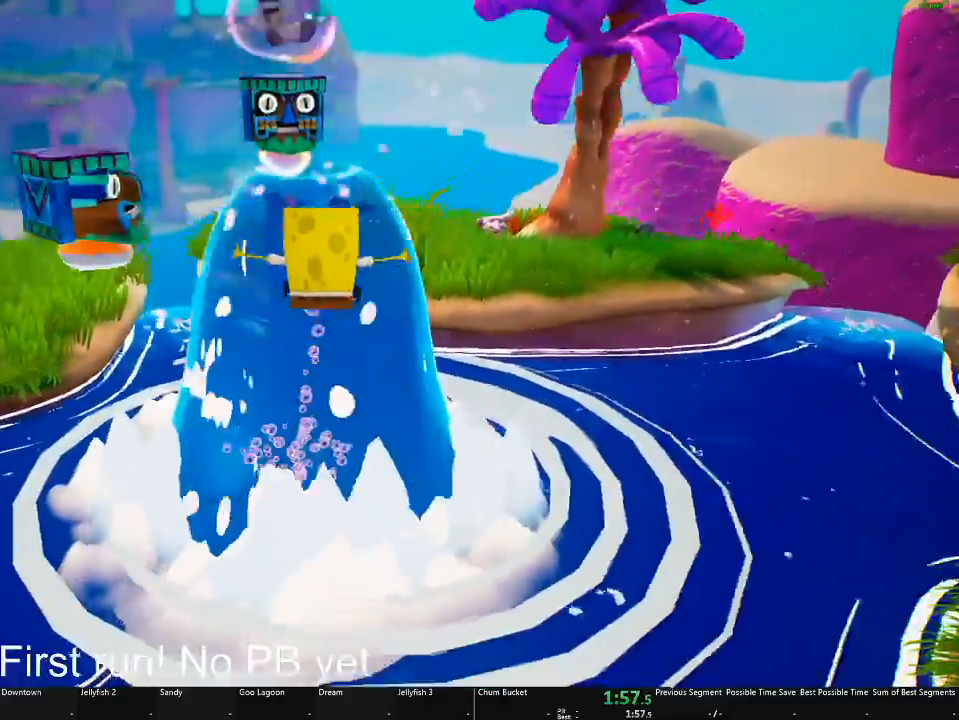
{"buttons": [], "left_stick": "down-left", "right_stick": "center", "events": [[167, "left_stick", "down"], [433, "left_stick", "down-left"]]}
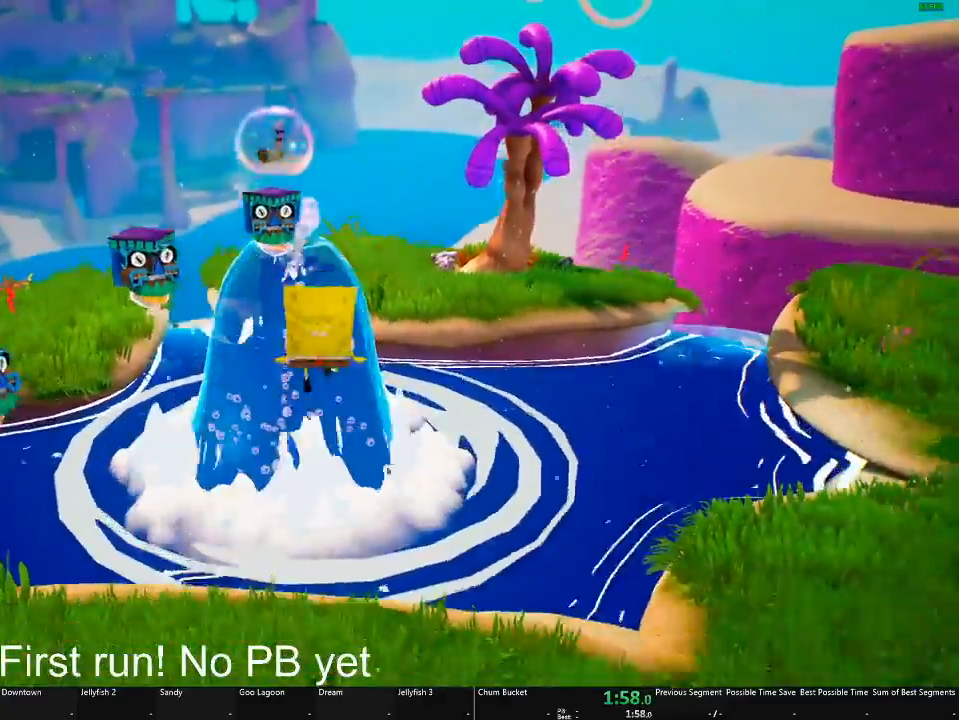
{"buttons": [], "left_stick": "down-right", "right_stick": "center", "events": [[150, "left_stick", "up-left"], [284, "left_stick", "up-right"], [451, "left_stick", "down-right"]]}
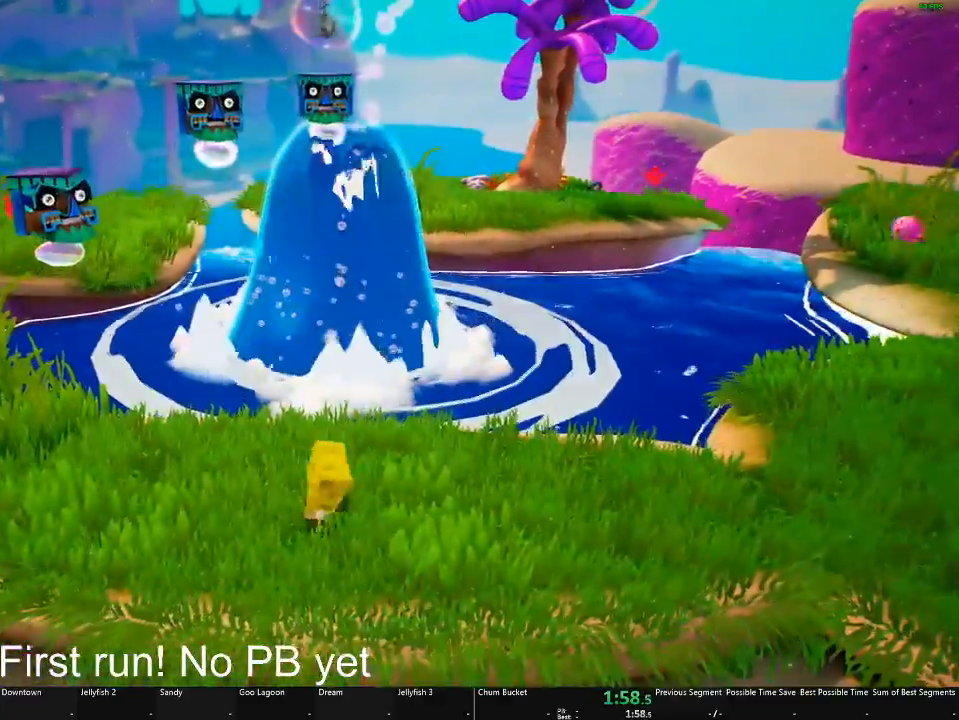
{"buttons": [], "left_stick": "right", "right_stick": "center", "events": [[66, "left_stick", "down-left"], [183, "left_stick", "up-left"], [333, "left_stick", "up-right"], [417, "left_stick", "right"]]}
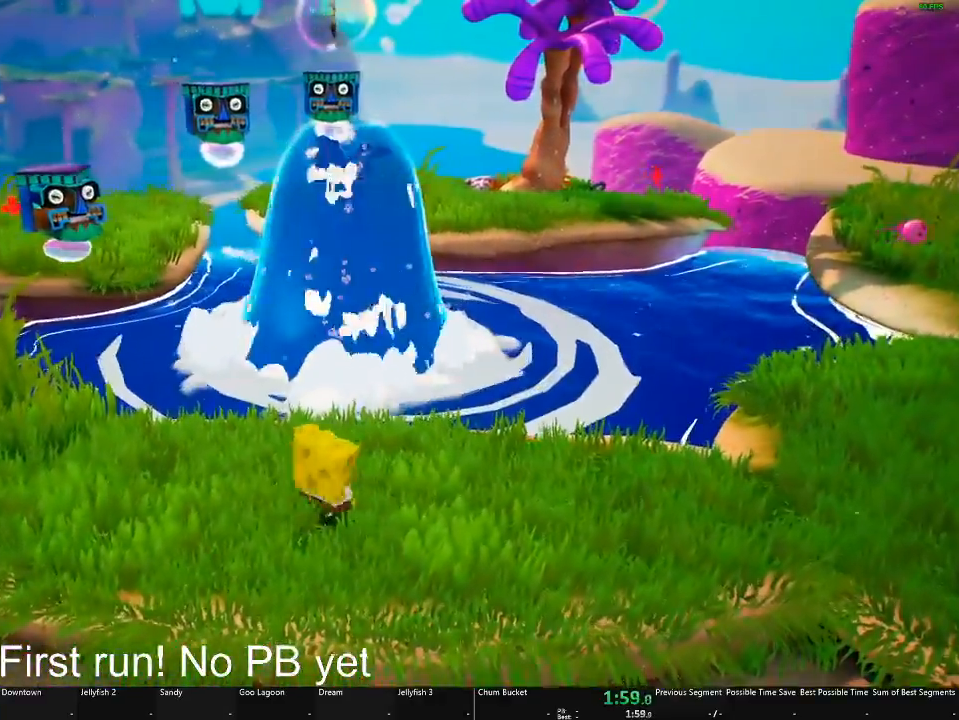
{"buttons": [], "left_stick": "up", "right_stick": "center", "events": [[100, "left_stick", "up-left"], [317, "left_stick", "up"]]}
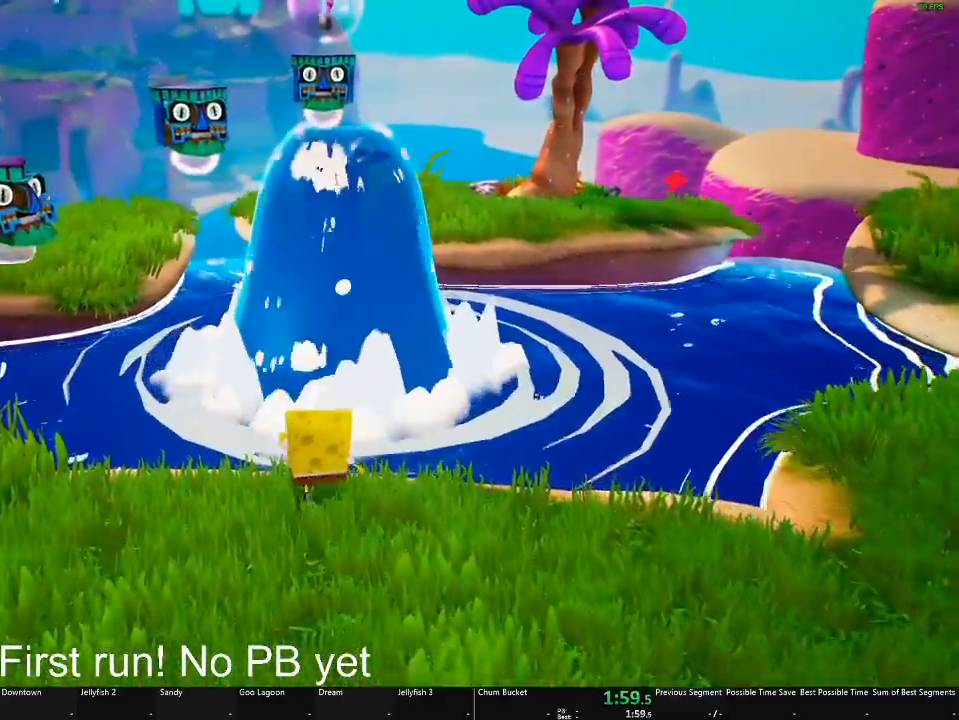
{"buttons": [], "left_stick": "up", "right_stick": "center", "events": [[50, "A", "down"], [267, "A", "up"], [333, "X", "down"], [484, "X", "up"]]}
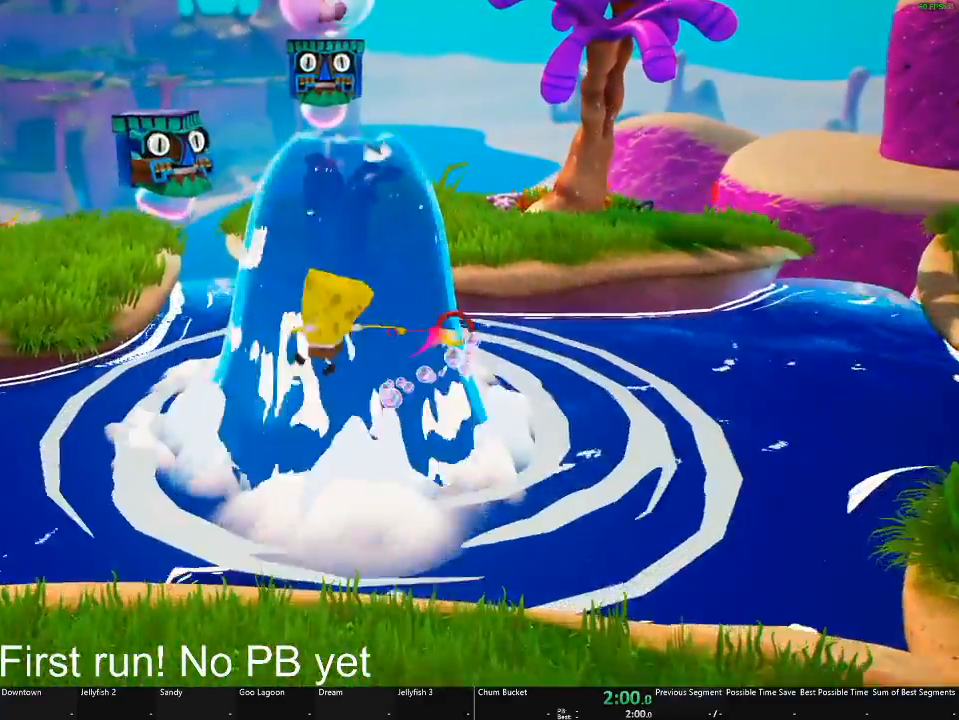
{"buttons": ["X"], "left_stick": "up", "right_stick": "center", "events": [[100, "A", "down"], [351, "A", "up"], [417, "X", "down"]]}
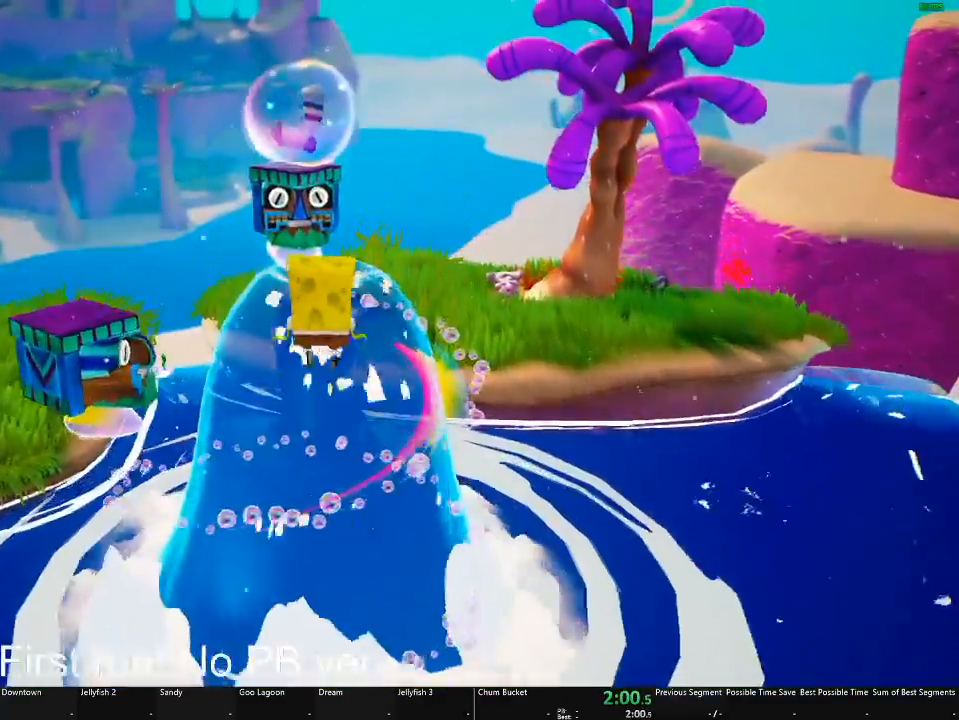
{"buttons": [], "left_stick": "center", "right_stick": "center", "events": [[66, "X", "up"], [400, "left_stick", "center"]]}
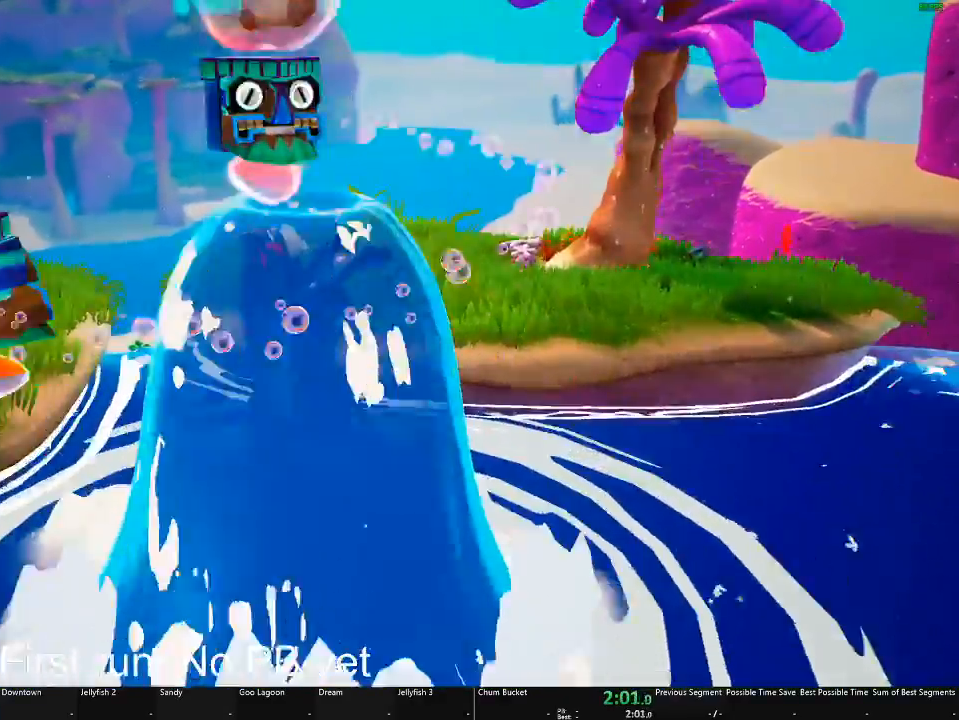
{"buttons": [], "left_stick": "center", "right_stick": "center", "events": []}
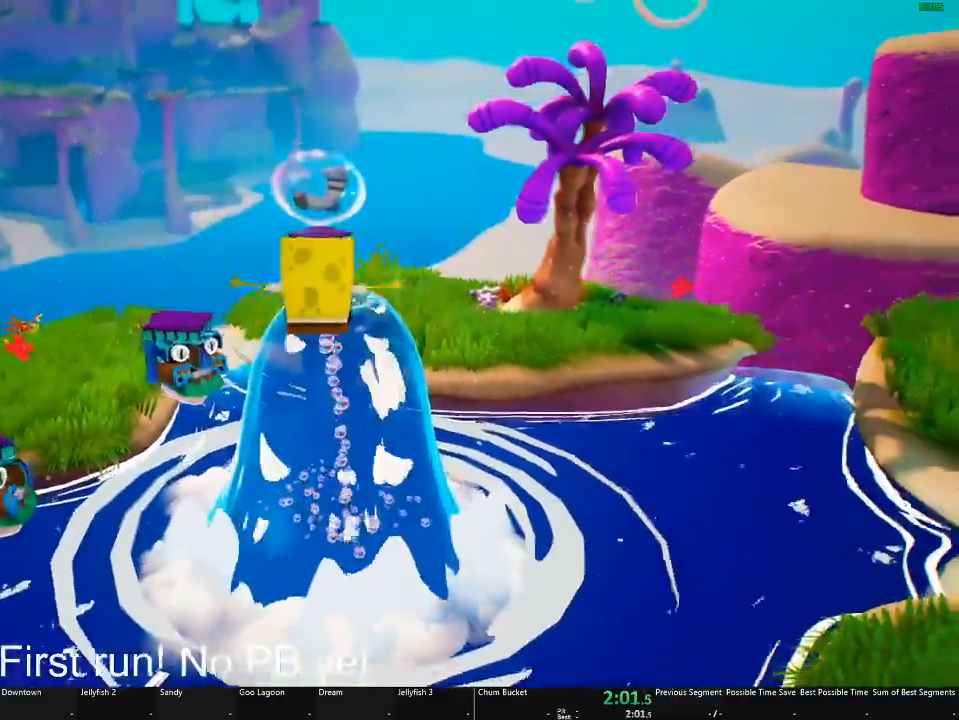
{"buttons": [], "left_stick": "center", "right_stick": "center", "events": [[100, "left_stick", "down"], [300, "left_stick", "right"], [367, "left_stick", "center"]]}
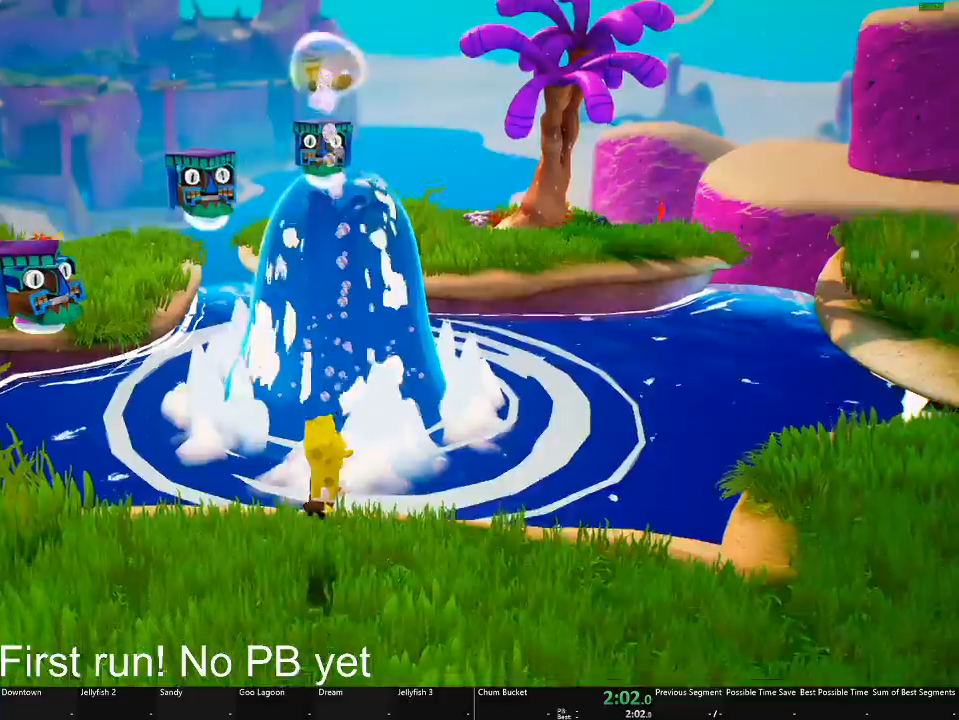
{"buttons": ["A"], "left_stick": "up", "right_stick": "center", "events": [[67, "left_stick", "up"], [451, "A", "down"]]}
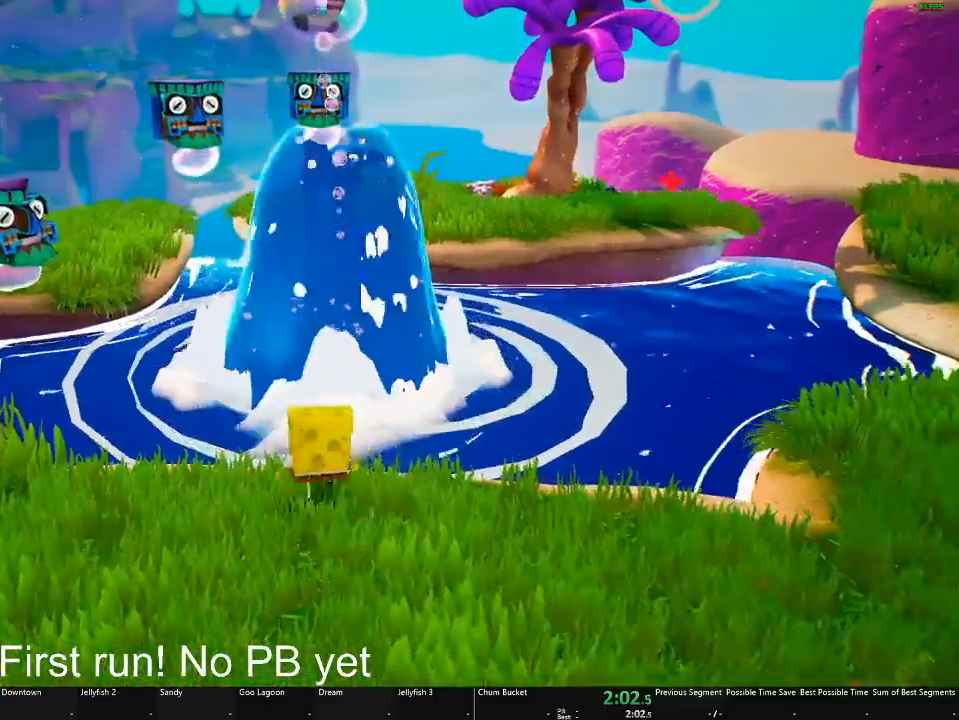
{"buttons": [], "left_stick": "up", "right_stick": "center", "events": [[167, "A", "up"], [283, "X", "down"], [400, "X", "up"]]}
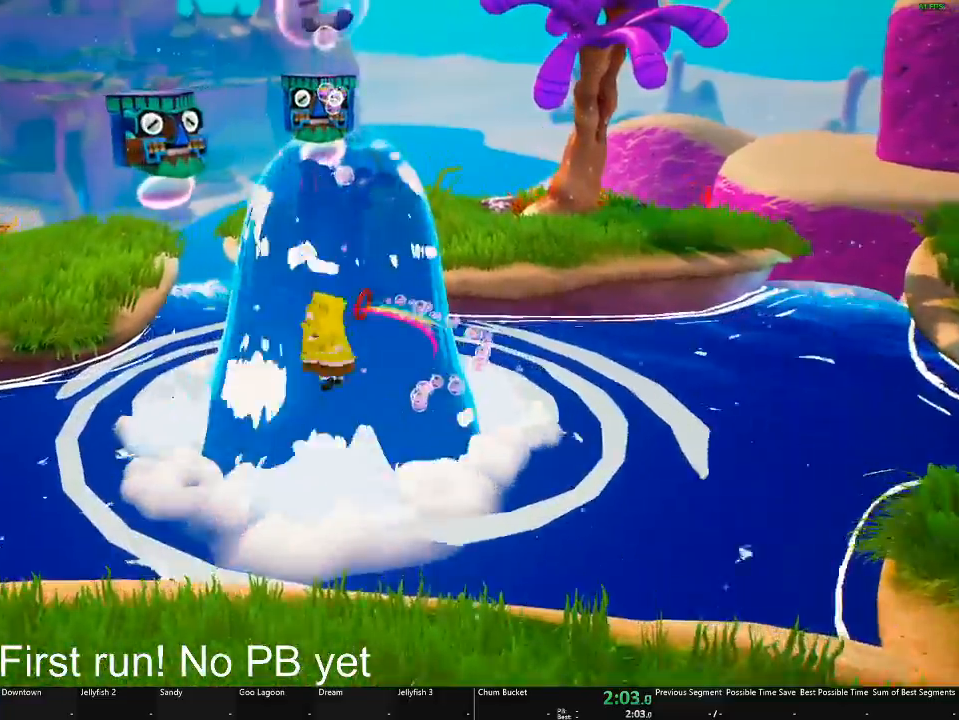
{"buttons": ["X"], "left_stick": "up", "right_stick": "center", "events": [[50, "A", "down"], [284, "A", "up"], [367, "X", "down"]]}
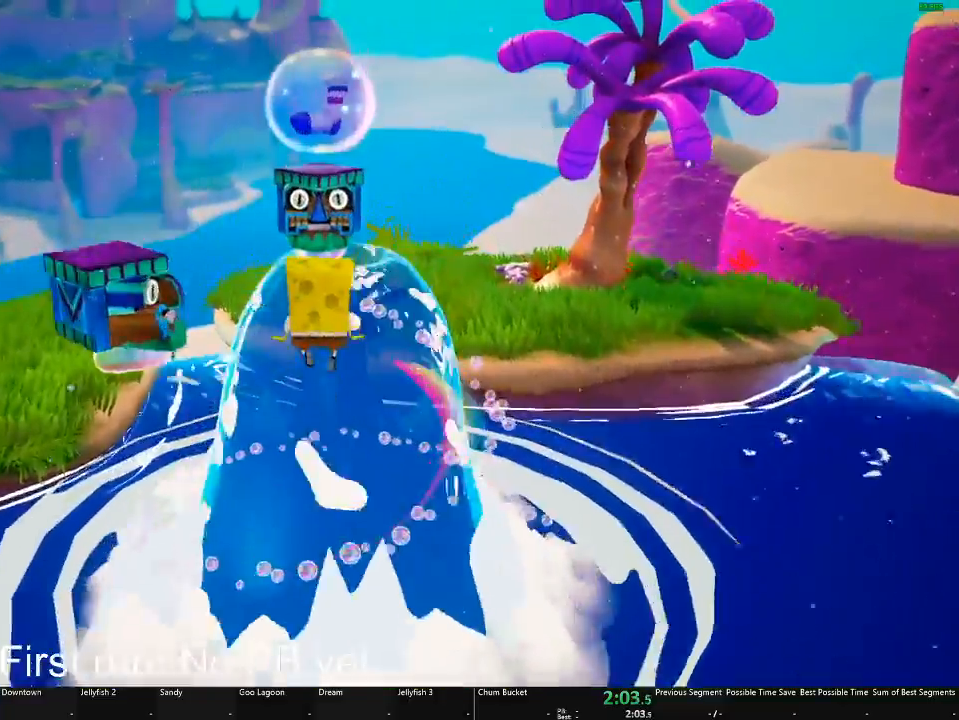
{"buttons": [], "left_stick": "center", "right_stick": "center", "events": [[33, "X", "up"], [234, "left_stick", "center"]]}
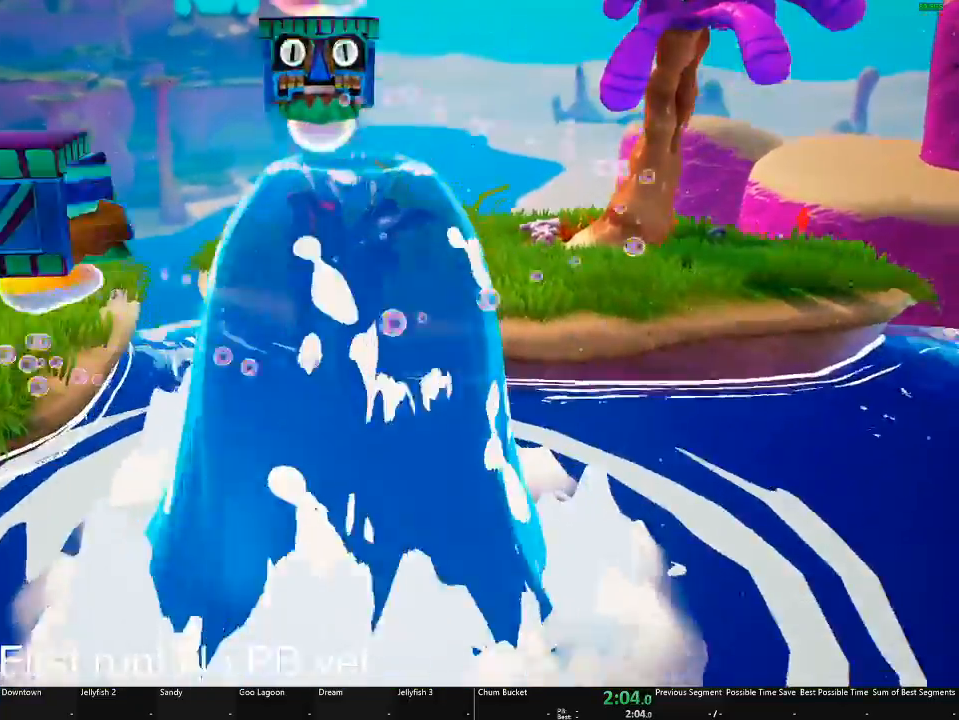
{"buttons": ["X"], "left_stick": "down", "right_stick": "center", "events": [[166, "left_stick", "down"], [467, "X", "down"]]}
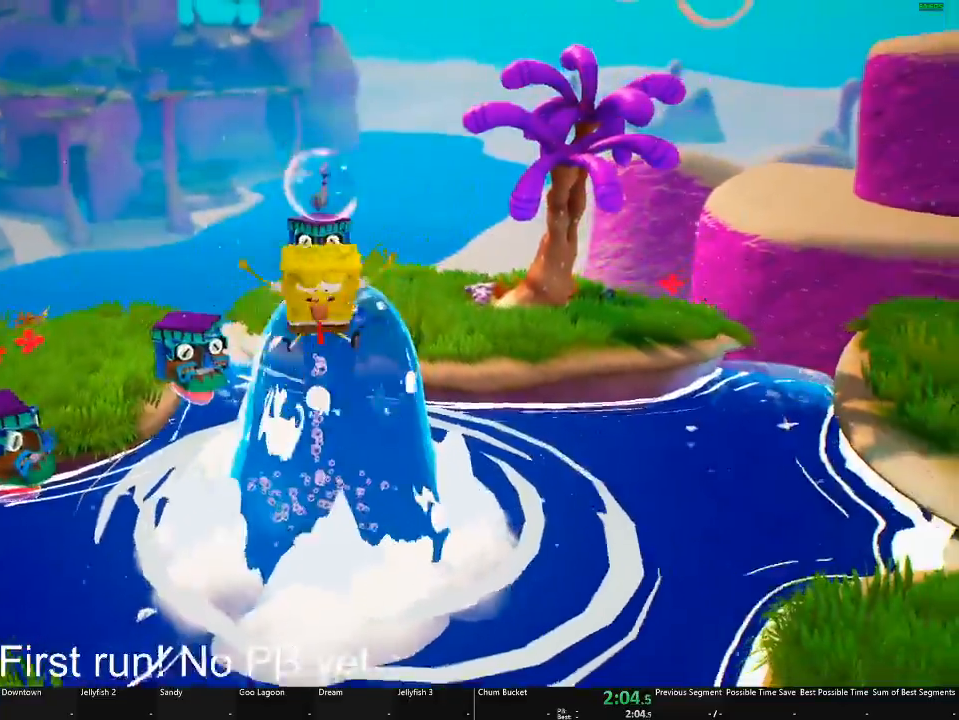
{"buttons": [], "left_stick": "center", "right_stick": "center", "events": [[83, "X", "up"], [100, "left_stick", "down-left"], [217, "left_stick", "left"], [334, "left_stick", "up-left"], [434, "left_stick", "center"]]}
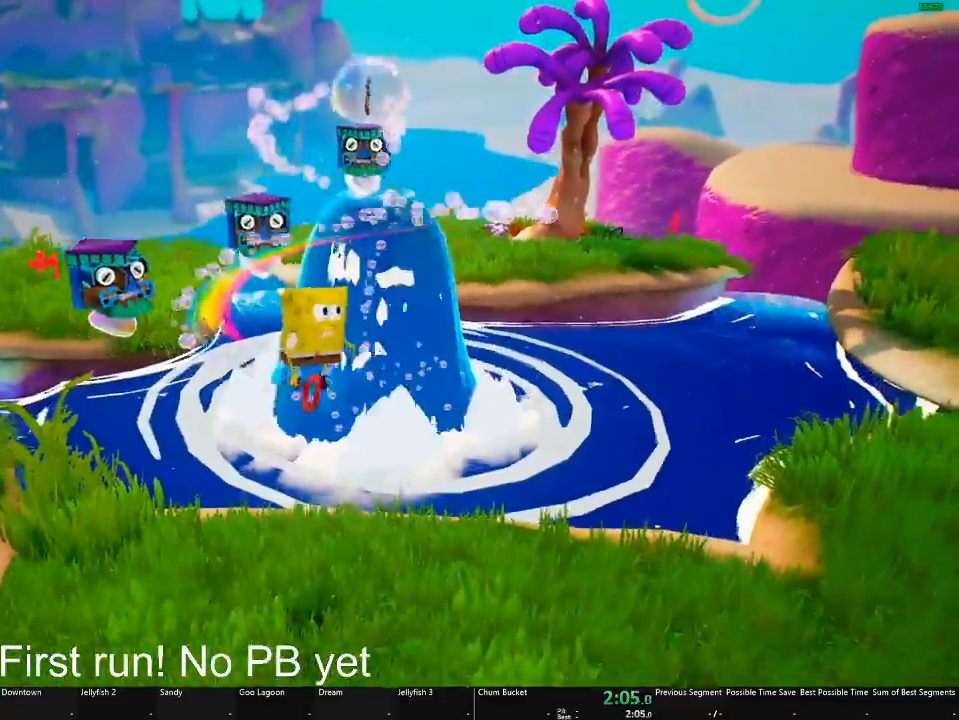
{"buttons": ["A"], "left_stick": "left", "right_stick": "center", "events": [[133, "left_stick", "left"], [417, "A", "down"]]}
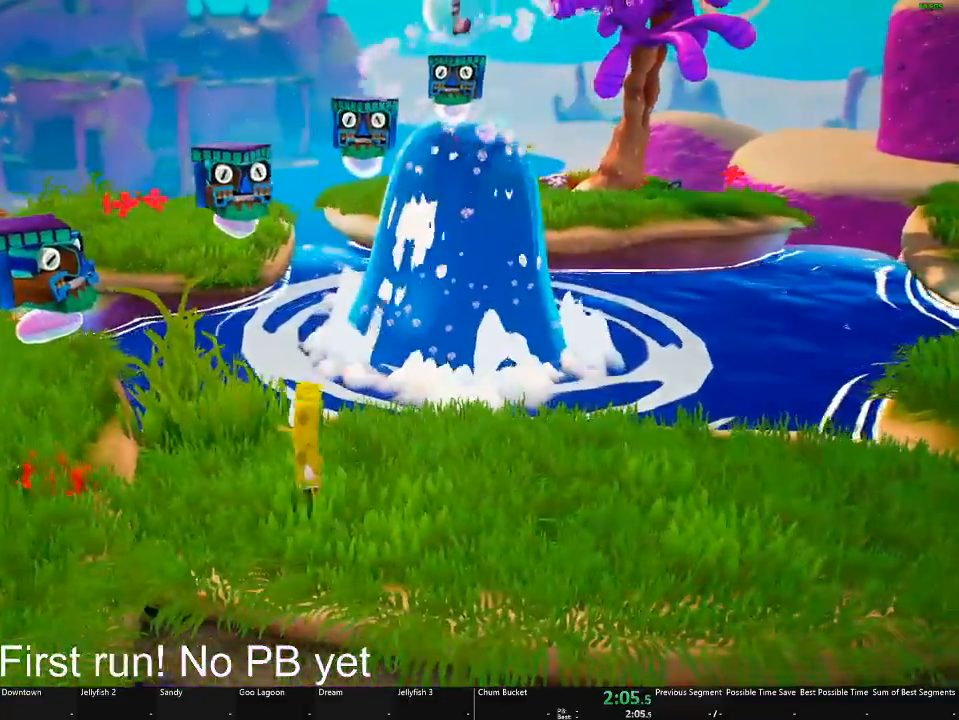
{"buttons": [], "left_stick": "up-left", "right_stick": "down-right", "events": [[67, "A", "up"], [134, "A", "down"], [267, "left_stick", "up-left"], [300, "A", "up"], [434, "right_stick", "down-right"]]}
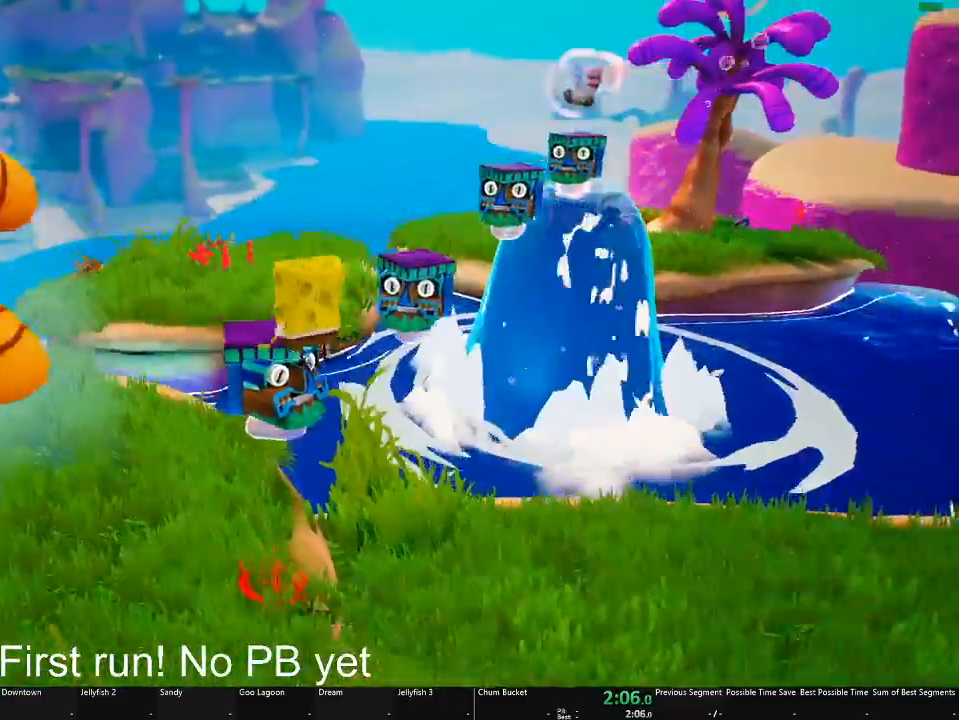
{"buttons": [], "left_stick": "up", "right_stick": "center", "events": [[116, "left_stick", "up"], [216, "right_stick", "center"], [317, "A", "down"], [467, "A", "up"]]}
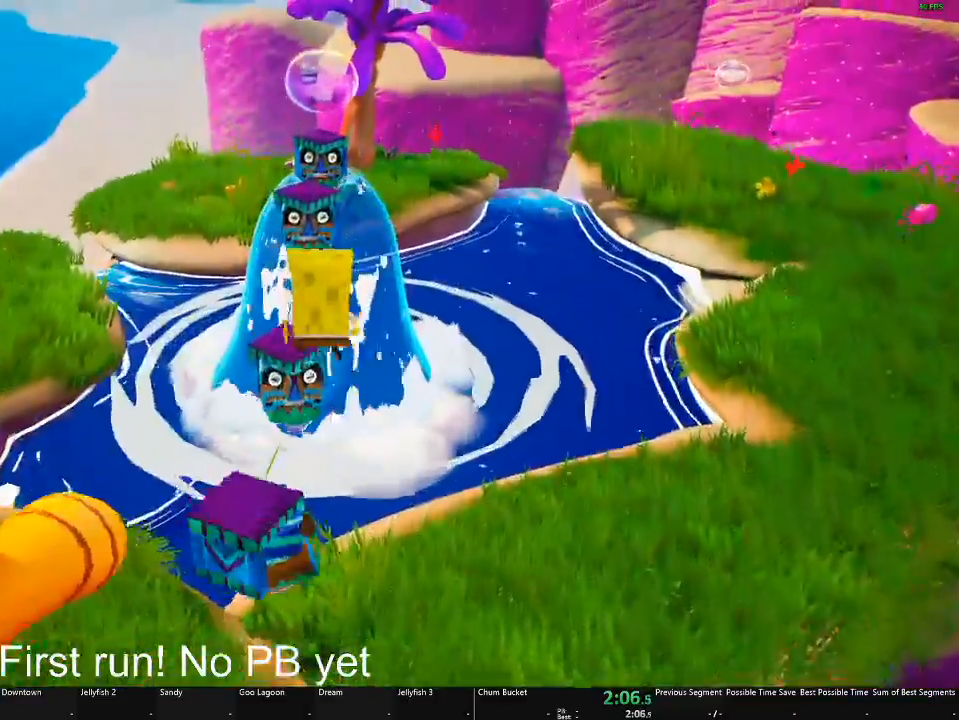
{"buttons": [], "left_stick": "up", "right_stick": "center", "events": [[133, "left_stick", "up-left"], [300, "left_stick", "center"], [367, "left_stick", "up"]]}
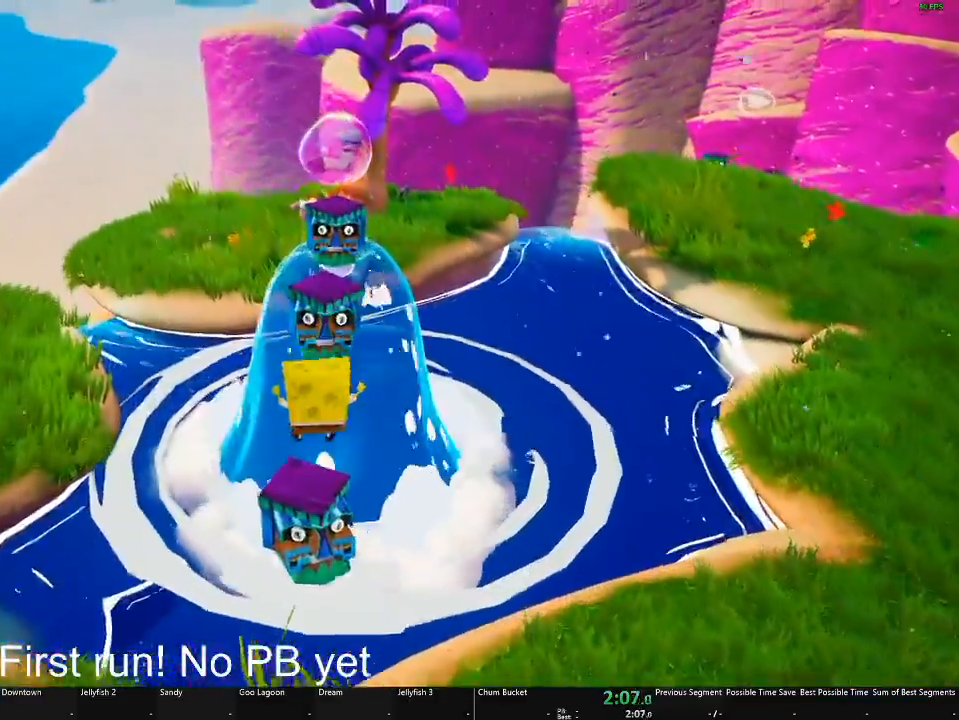
{"buttons": [], "left_stick": "center", "right_stick": "center", "events": [[100, "A", "down"], [233, "A", "up"], [433, "left_stick", "center"]]}
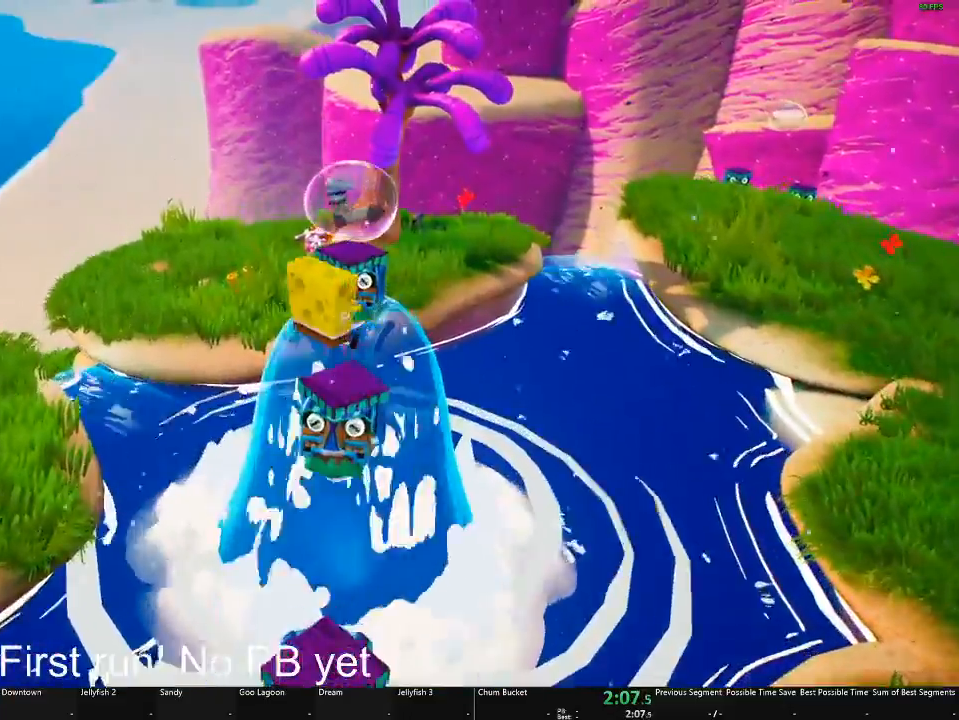
{"buttons": [], "left_stick": "up", "right_stick": "center", "events": [[83, "left_stick", "up"], [350, "A", "down"], [467, "A", "up"]]}
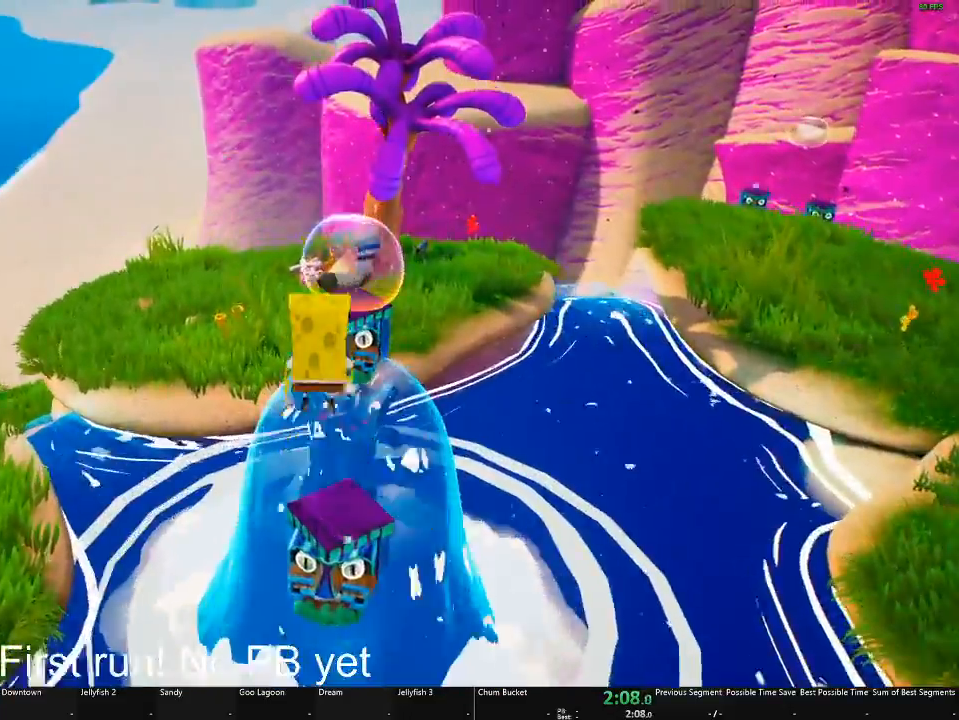
{"buttons": [], "left_stick": "up-right", "right_stick": "center", "events": [[83, "right_stick", "right"], [400, "left_stick", "up-right"], [500, "right_stick", "center"]]}
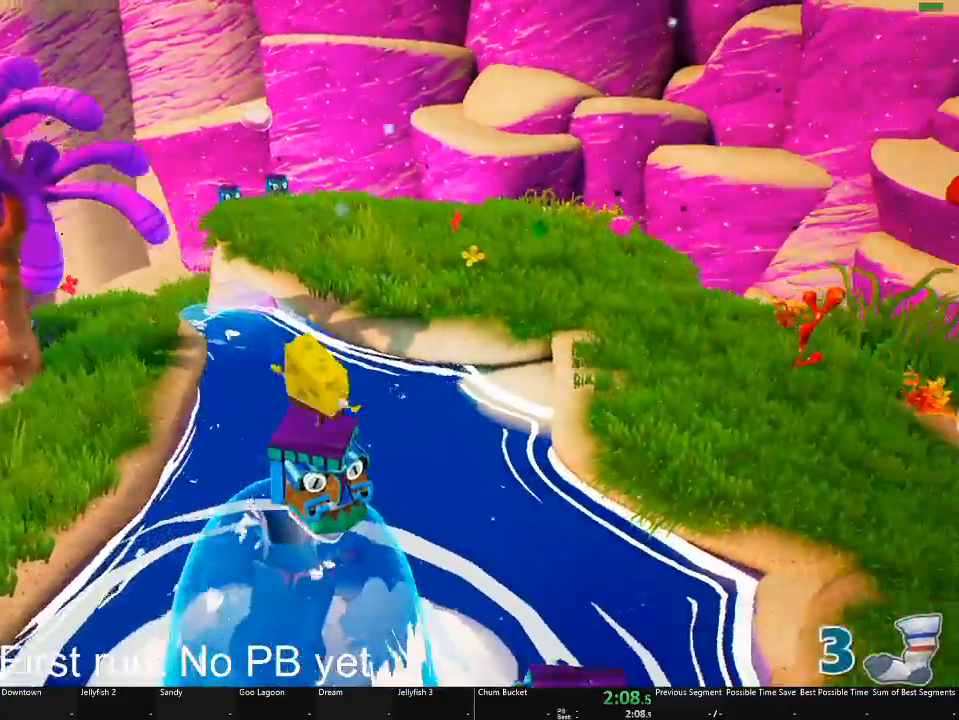
{"buttons": ["A"], "left_stick": "up-right", "right_stick": "center", "events": [[100, "A", "down"], [250, "A", "up"], [434, "A", "down"]]}
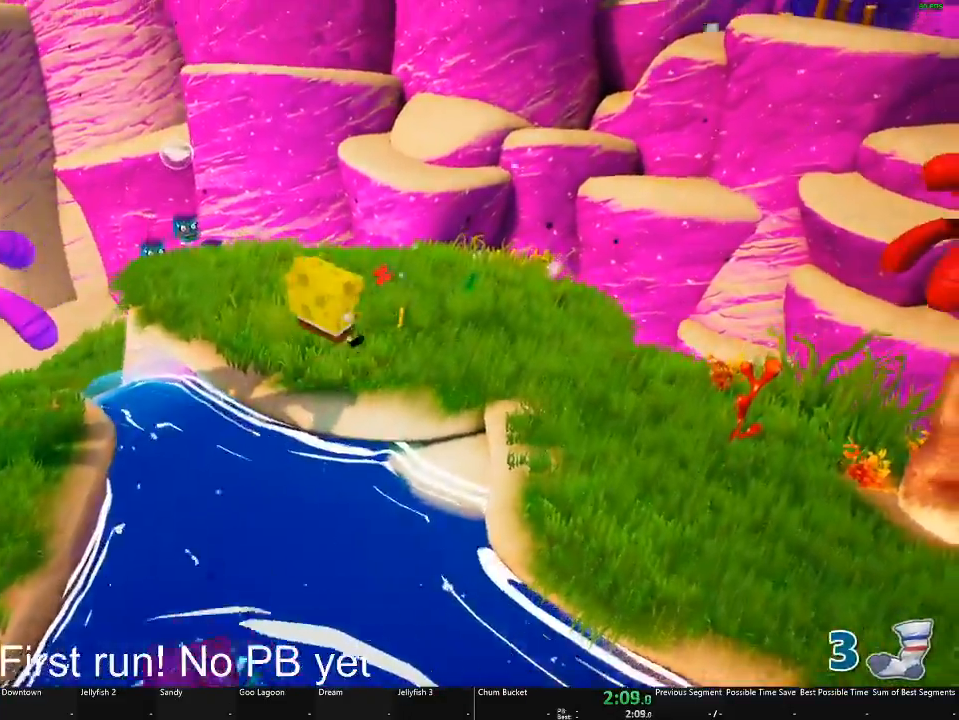
{"buttons": [], "left_stick": "up-right", "right_stick": "right", "events": [[16, "A", "up"], [166, "right_stick", "right"]]}
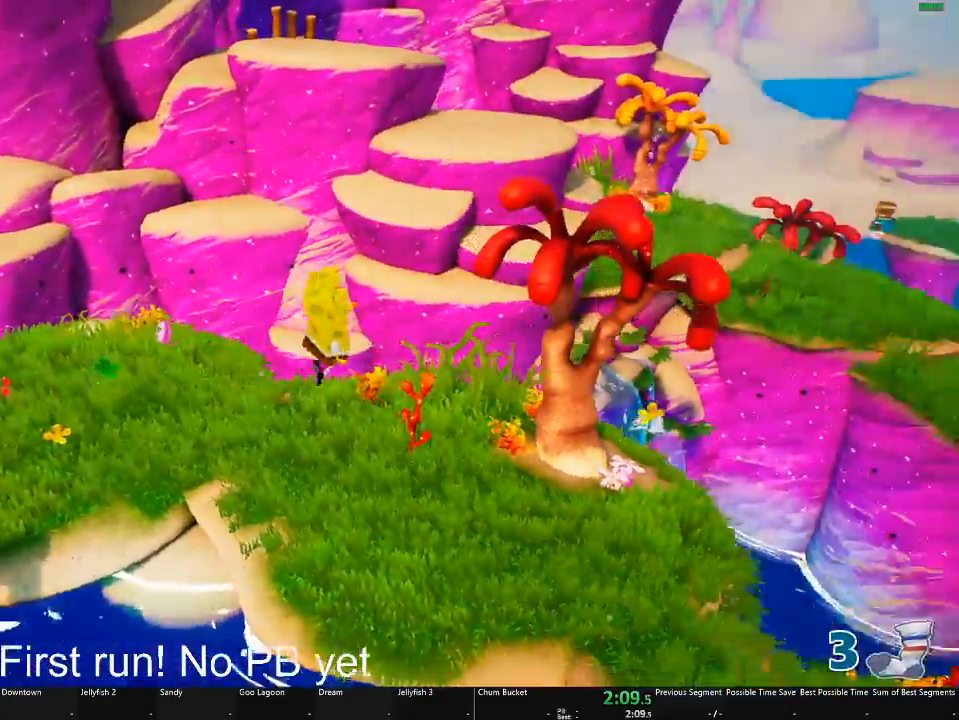
{"buttons": [], "left_stick": "up-right", "right_stick": "center", "events": [[50, "right_stick", "center"], [184, "X", "down"], [350, "X", "up"]]}